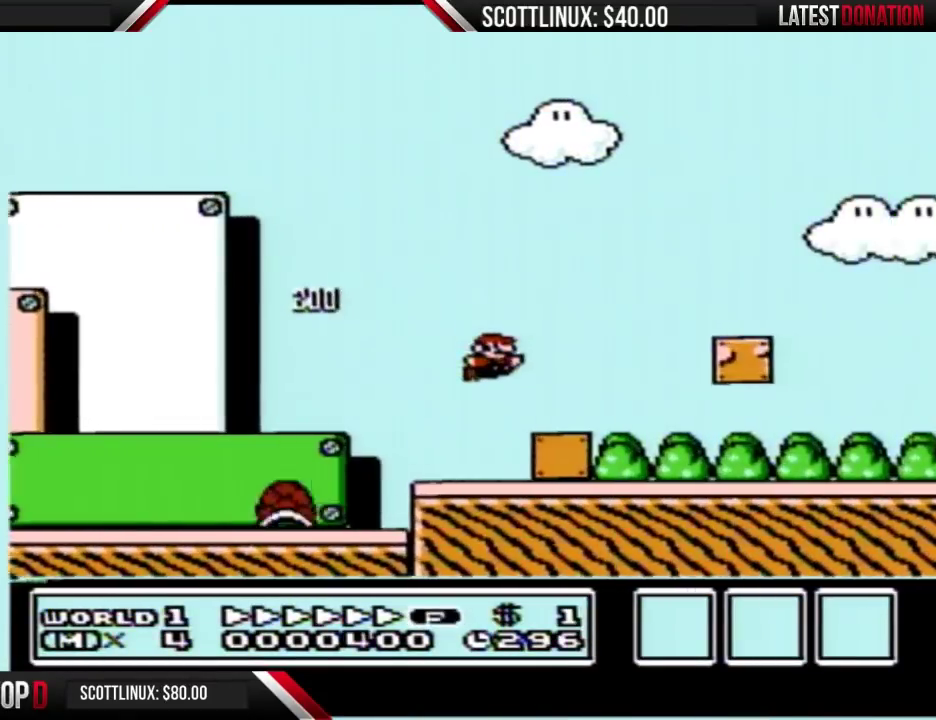
Gameplay with a controller (Nintendo layout); each line is a JSON object with the inputs held at the frame after it. "events" lists button and stick changes between this image and that frame as [ms after this image, input, new state], when the widget could be followed in between. Not read: L3 R3.
{"buttons": ["B", "DPAD_RIGHT"], "events": []}
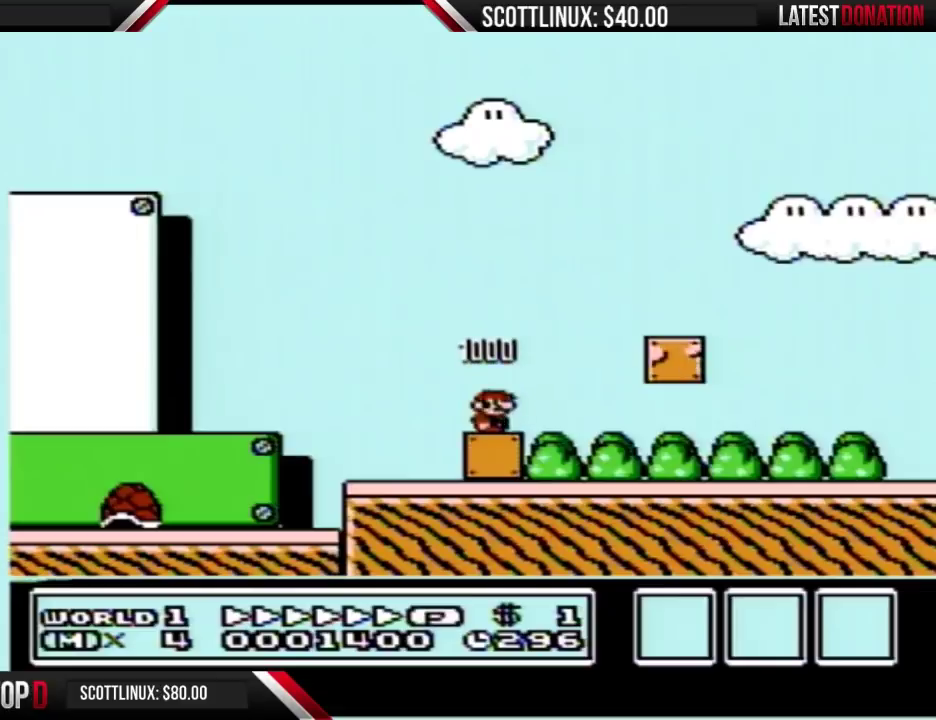
{"buttons": ["B", "DPAD_RIGHT"], "events": []}
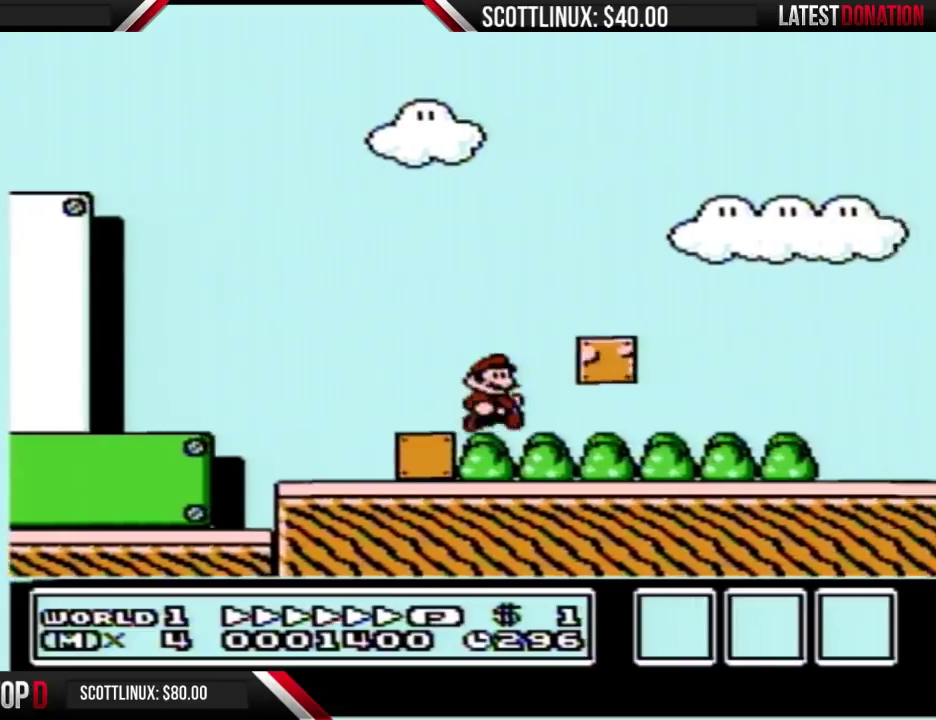
{"buttons": ["B", "DPAD_RIGHT"], "events": []}
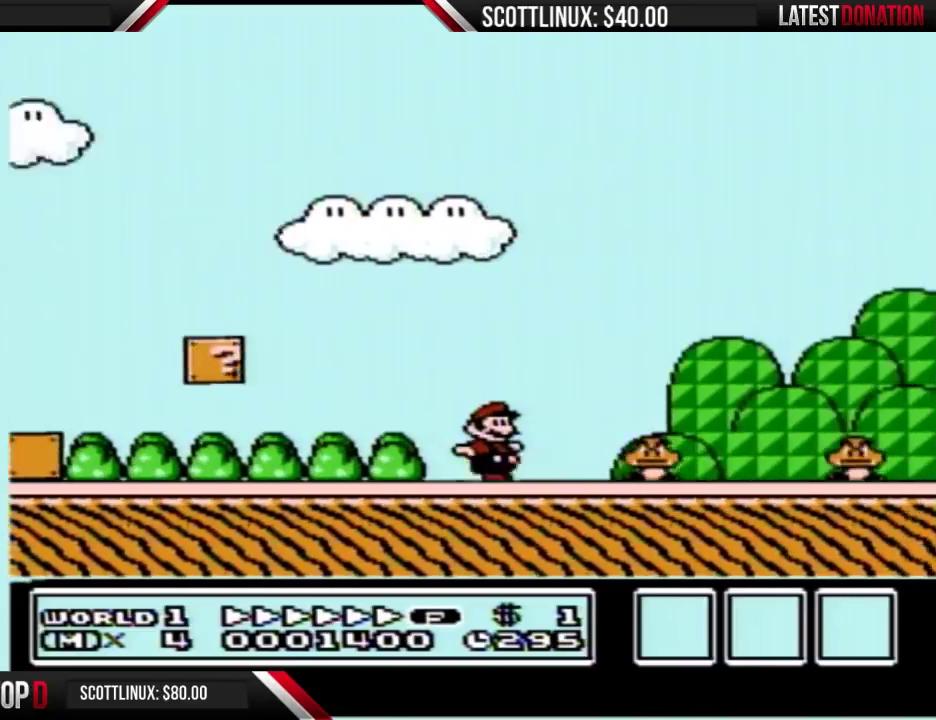
{"buttons": ["B", "DPAD_RIGHT"], "events": [[133, "A", "down"], [400, "A", "up"]]}
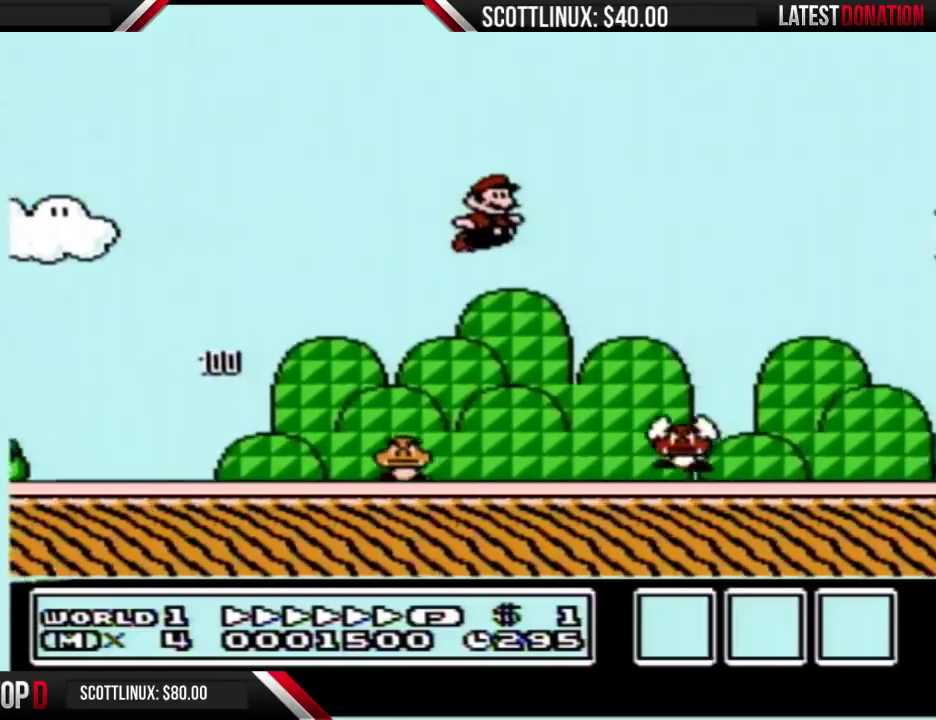
{"buttons": ["B", "DPAD_RIGHT"], "events": []}
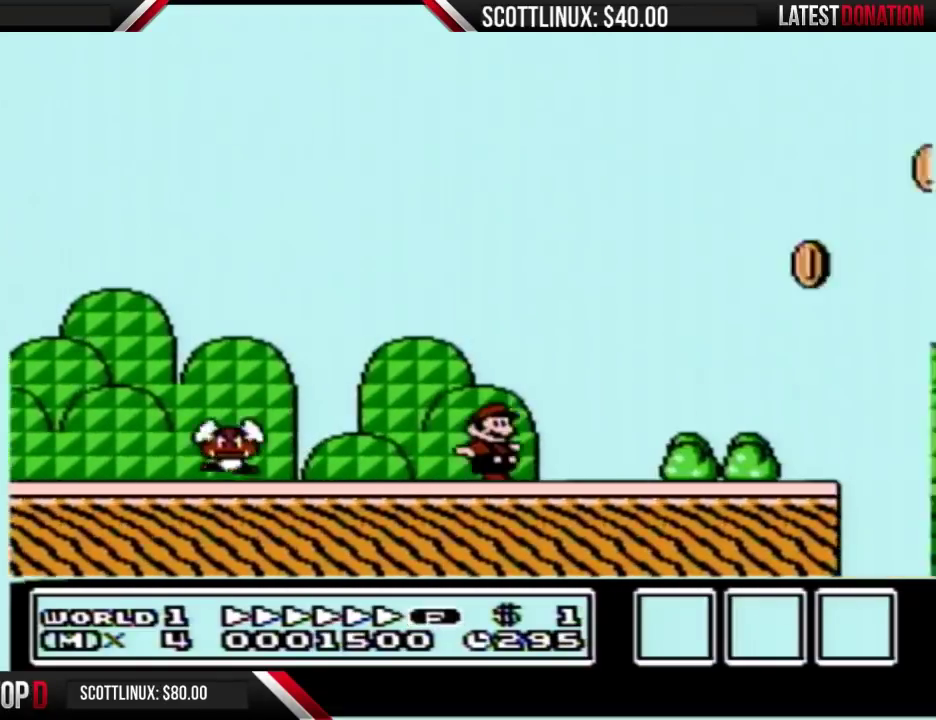
{"buttons": ["B", "DPAD_RIGHT"], "events": [[267, "A", "down"], [333, "A", "up"]]}
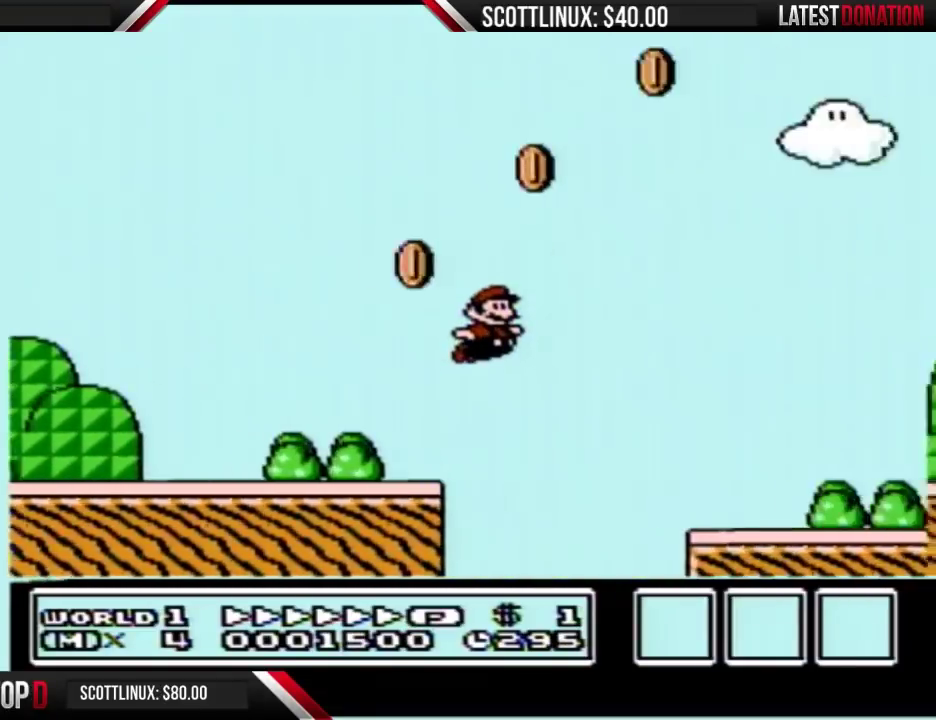
{"buttons": ["A", "B", "DPAD_RIGHT"], "events": [[467, "A", "down"]]}
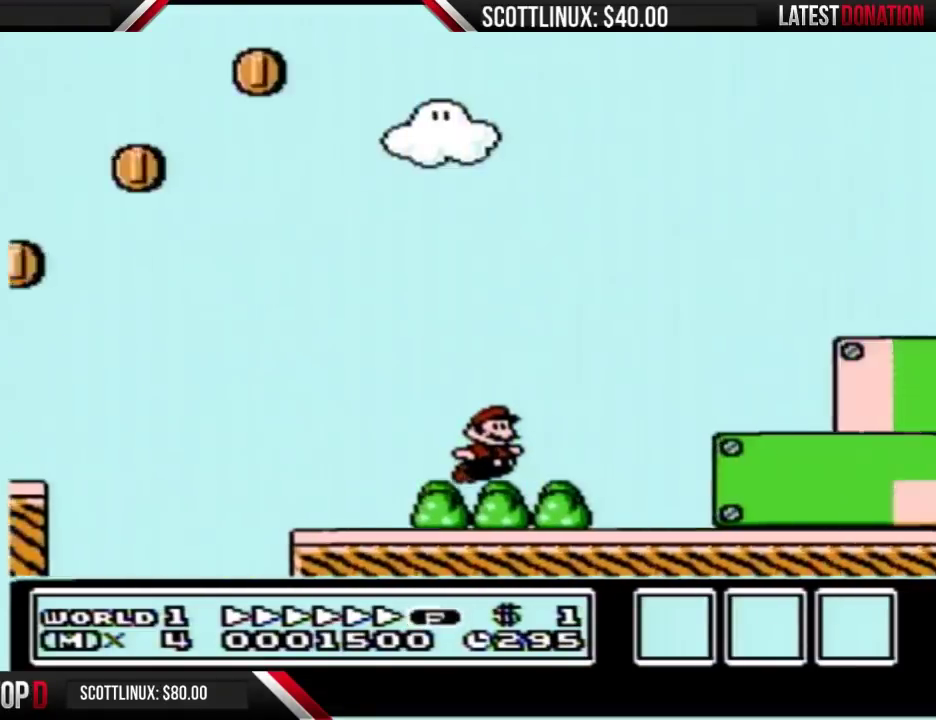
{"buttons": ["A", "B", "DPAD_RIGHT"], "events": []}
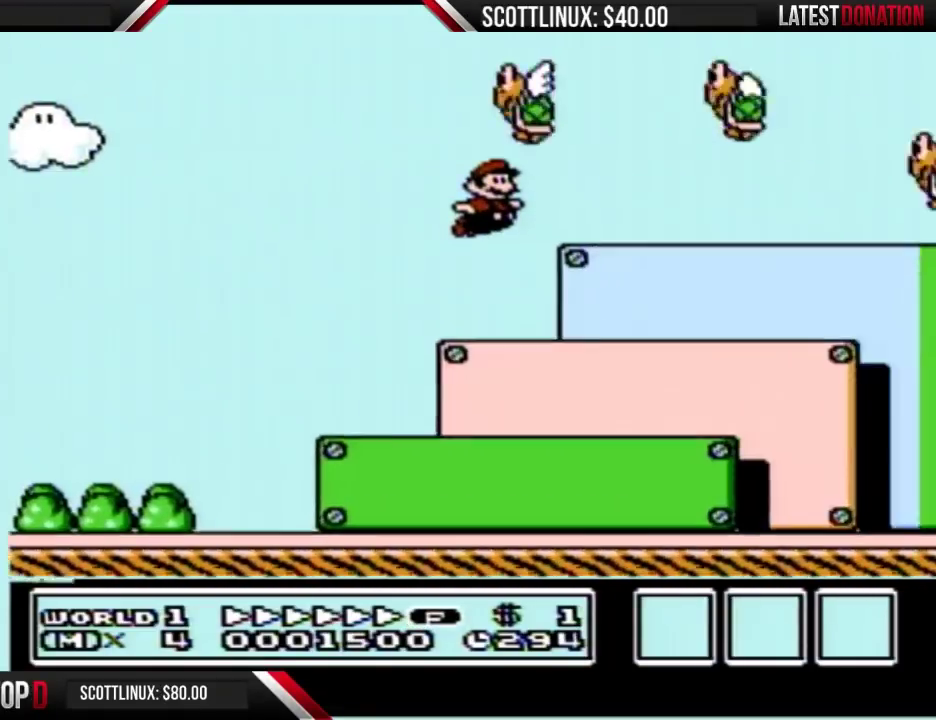
{"buttons": ["A", "B", "DPAD_RIGHT"], "events": [[33, "A", "up"], [333, "A", "down"], [333, "DPAD_DOWN", "down"], [333, "DPAD_RIGHT", "up"], [400, "DPAD_DOWN", "up"], [400, "DPAD_RIGHT", "down"]]}
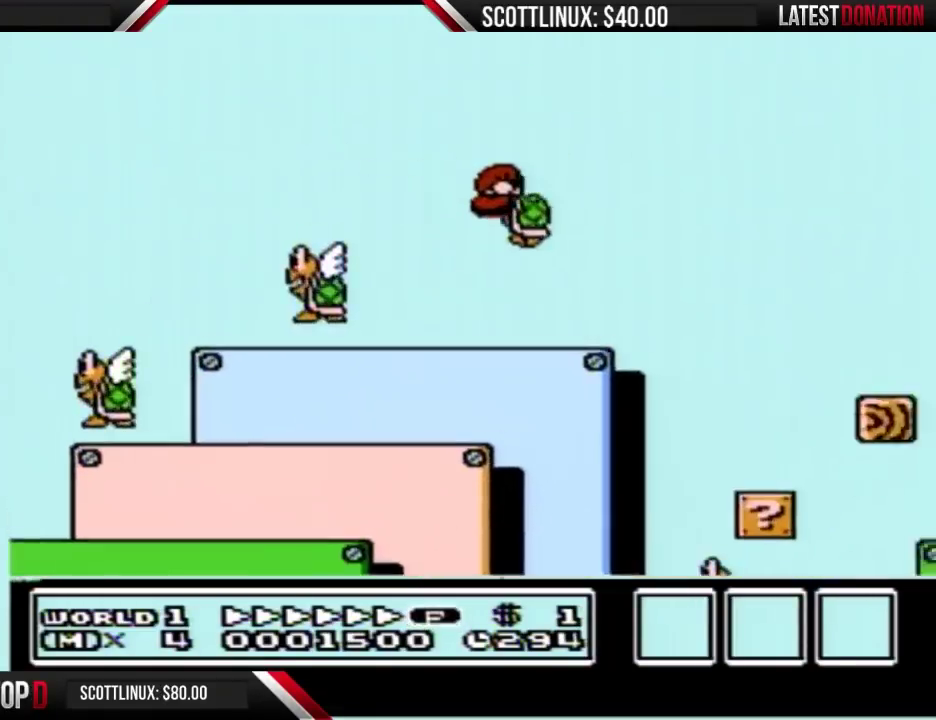
{"buttons": ["A", "B", "DPAD_RIGHT"], "events": []}
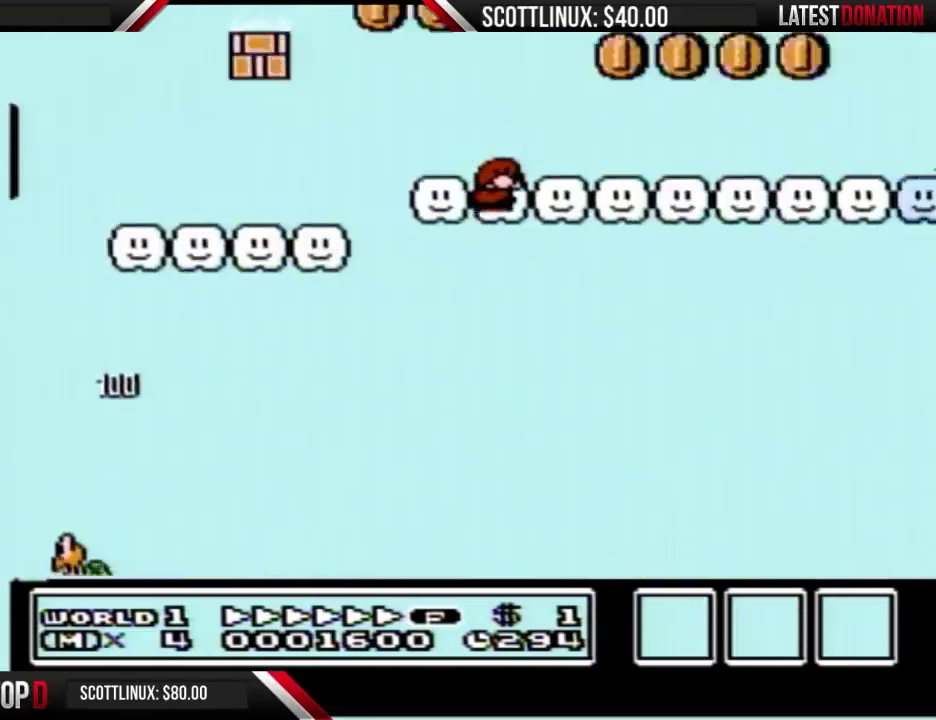
{"buttons": ["B", "DPAD_RIGHT"], "events": [[100, "A", "up"]]}
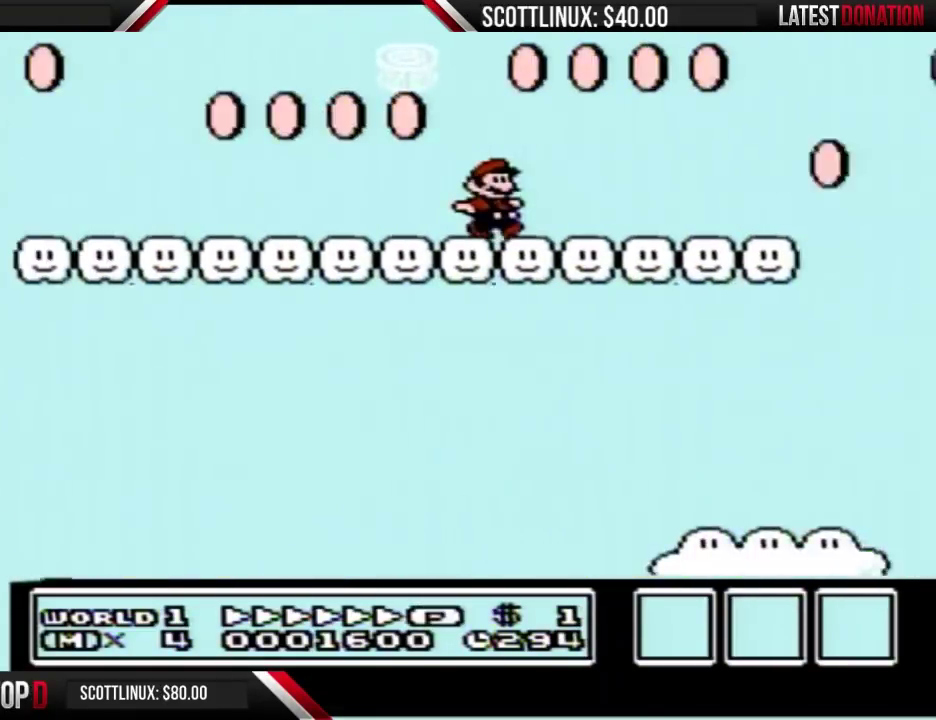
{"buttons": ["A", "B", "DPAD_RIGHT"], "events": [[367, "A", "down"]]}
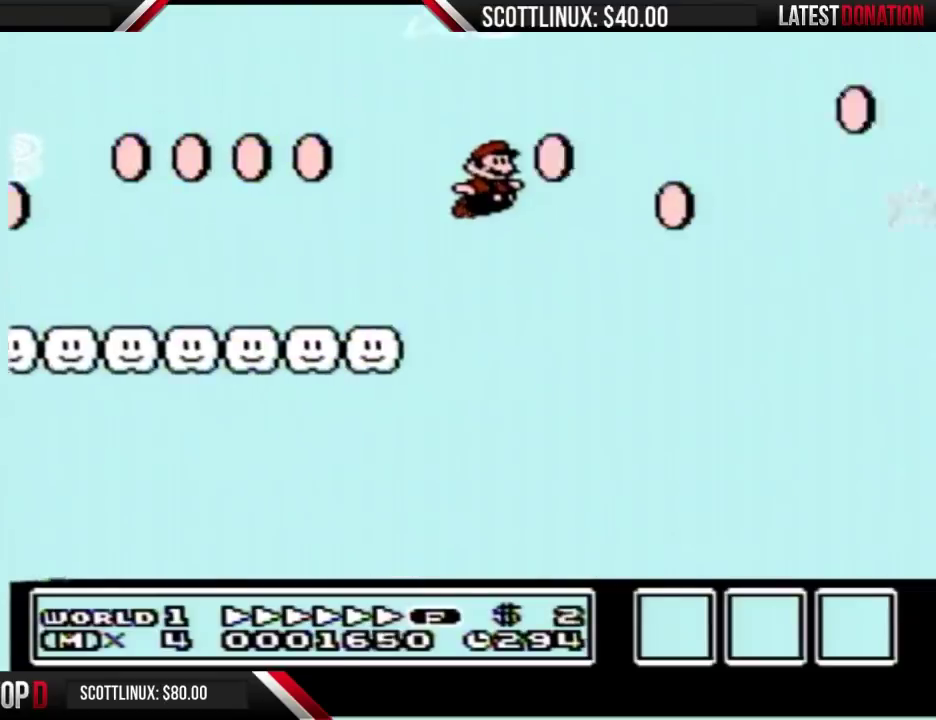
{"buttons": ["B", "DPAD_RIGHT"], "events": [[100, "A", "up"]]}
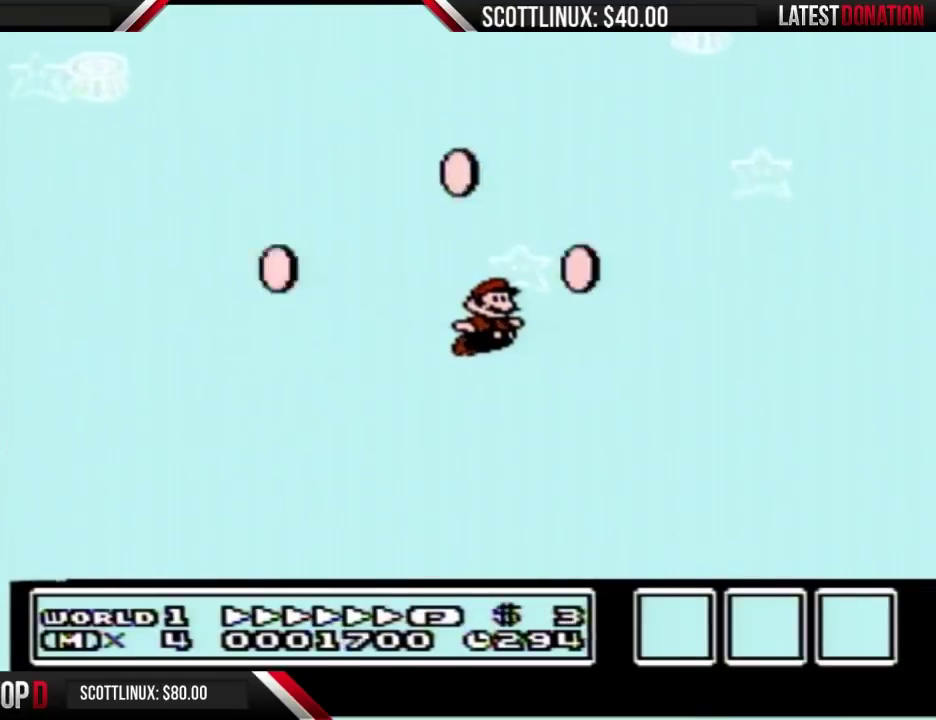
{"buttons": ["B", "DPAD_RIGHT"], "events": []}
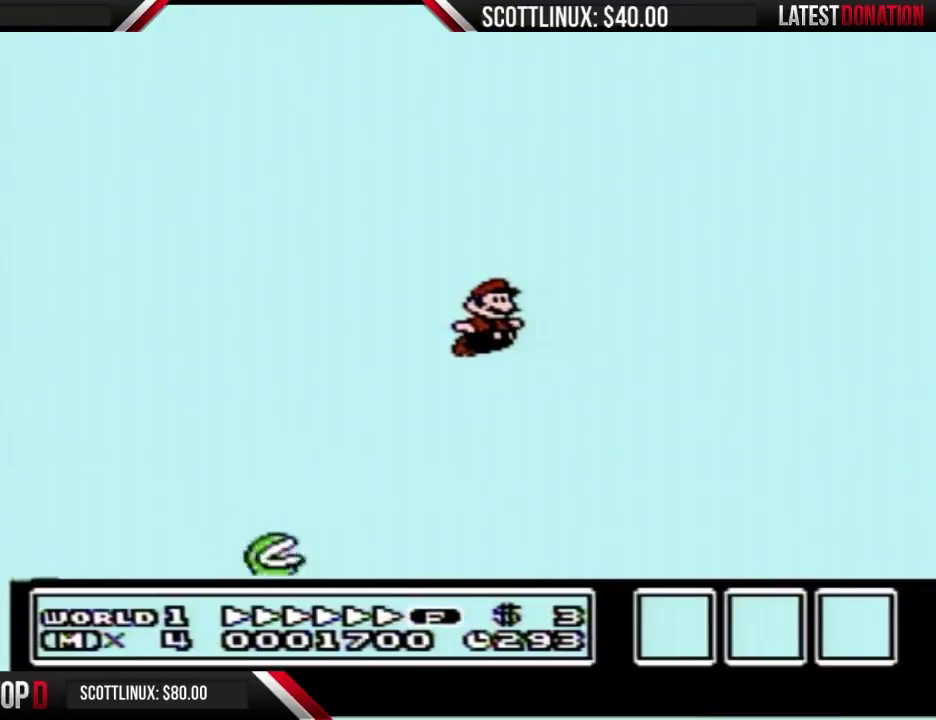
{"buttons": ["B", "DPAD_RIGHT"], "events": []}
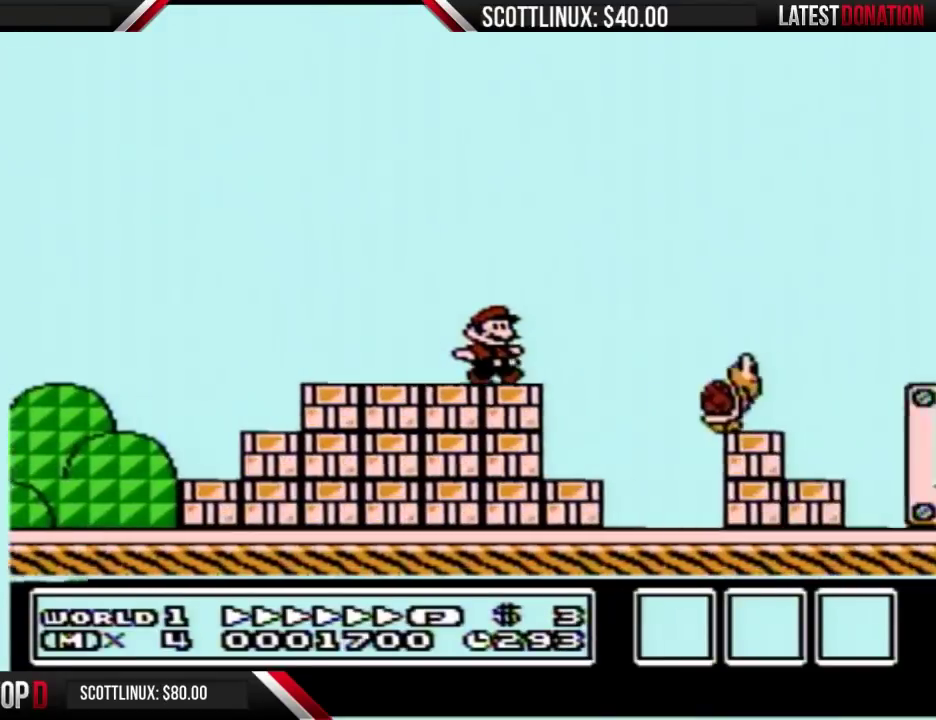
{"buttons": ["B", "DPAD_RIGHT"], "events": [[67, "A", "down"], [133, "A", "up"]]}
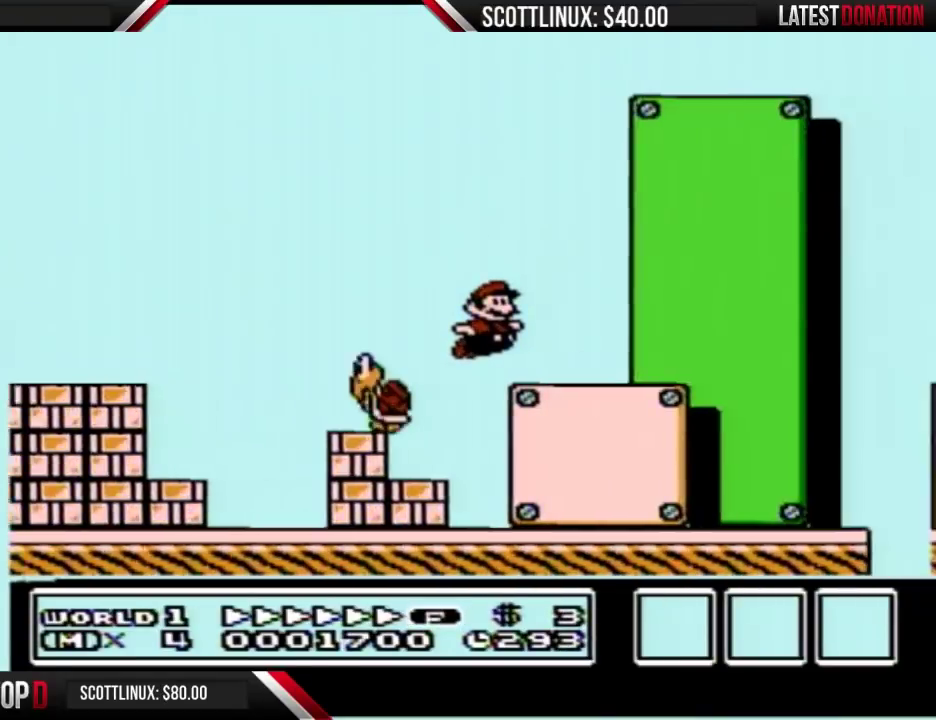
{"buttons": ["B", "DPAD_RIGHT"], "events": [[133, "A", "down"], [200, "A", "up"]]}
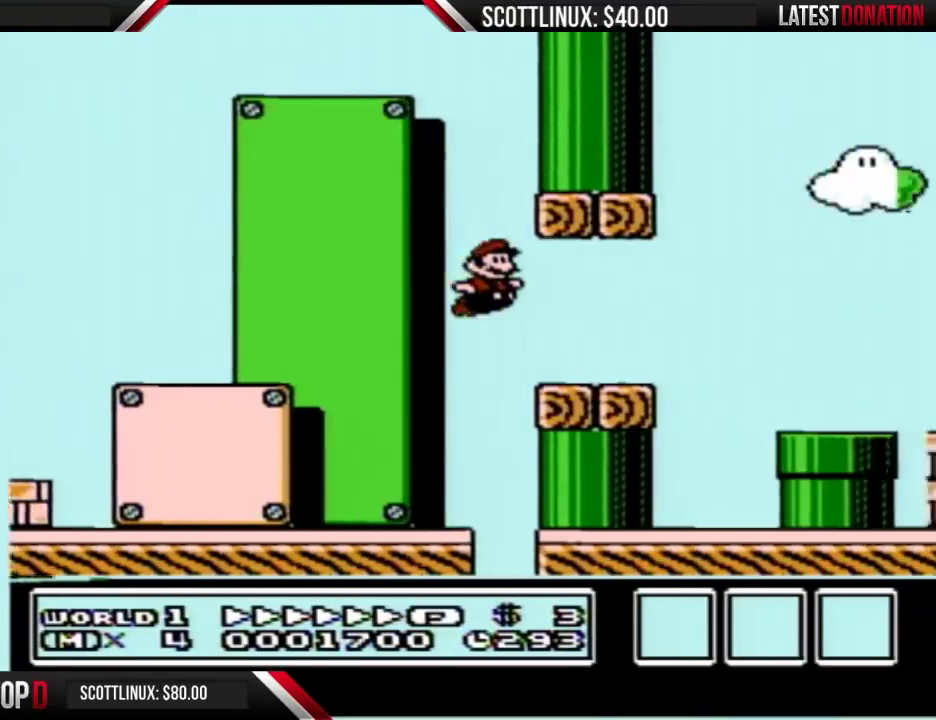
{"buttons": ["A", "B", "DPAD_RIGHT"], "events": [[167, "A", "down"]]}
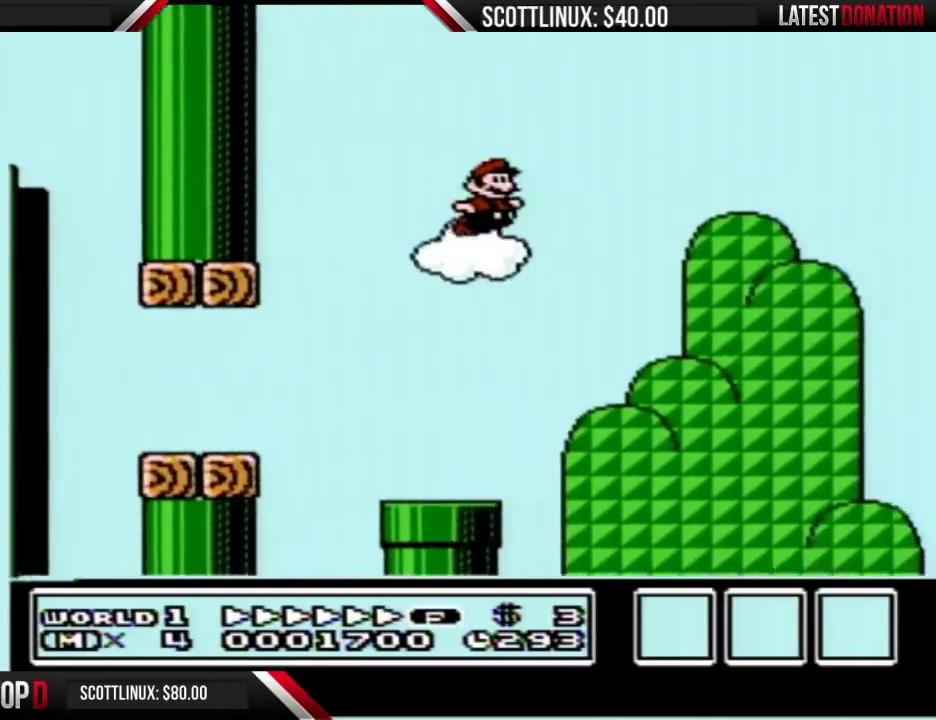
{"buttons": ["B", "DPAD_RIGHT"], "events": [[167, "DPAD_RIGHT", "up"], [233, "DPAD_RIGHT", "down"], [300, "A", "up"]]}
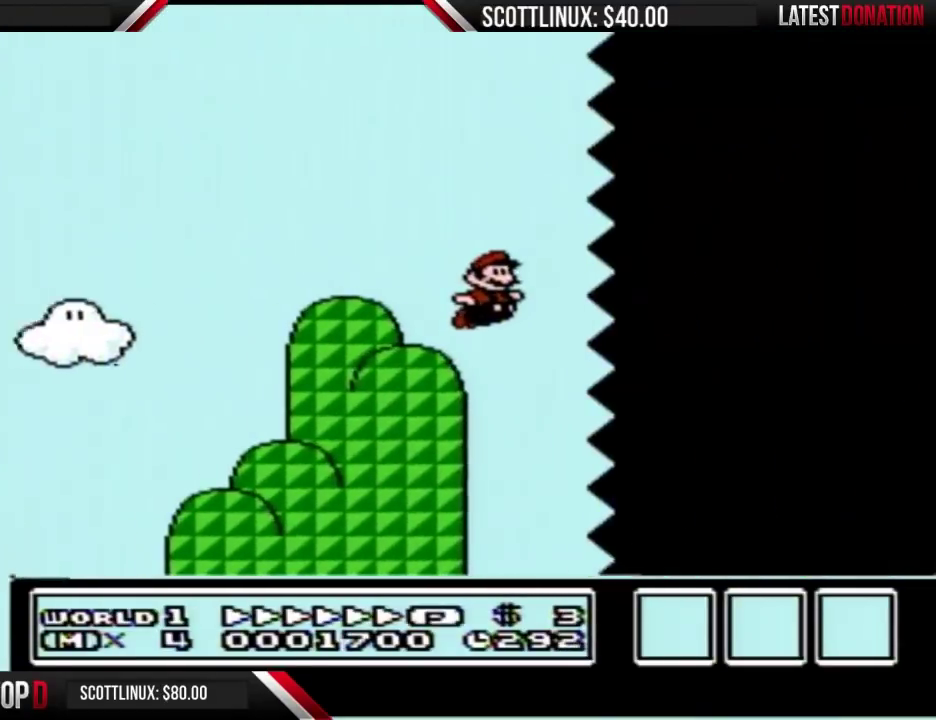
{"buttons": ["B", "DPAD_RIGHT"], "events": []}
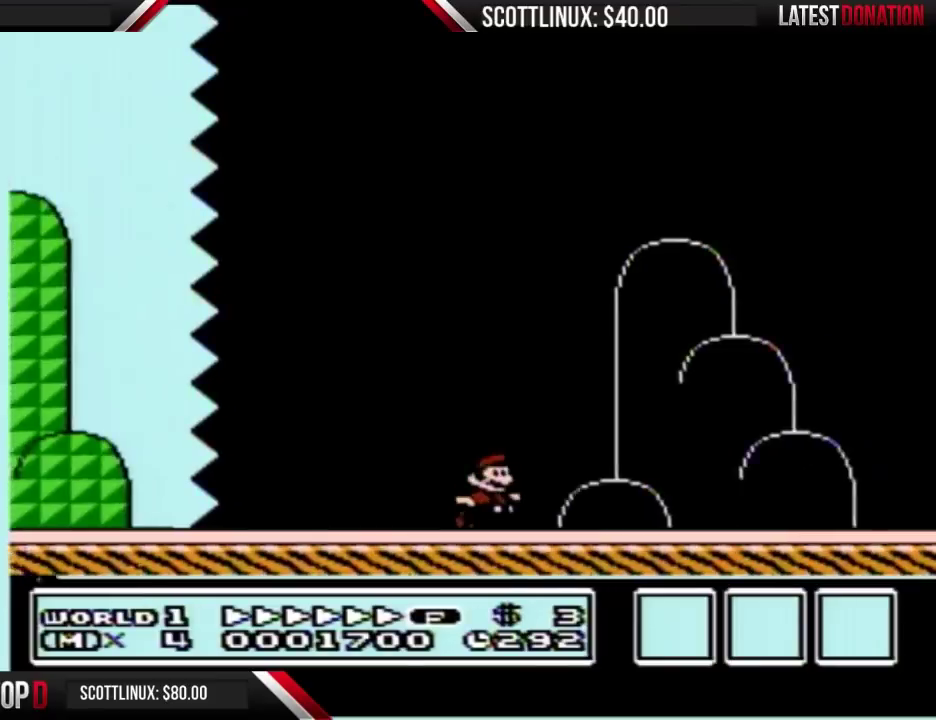
{"buttons": ["A", "B", "DPAD_RIGHT"], "events": [[367, "A", "down"]]}
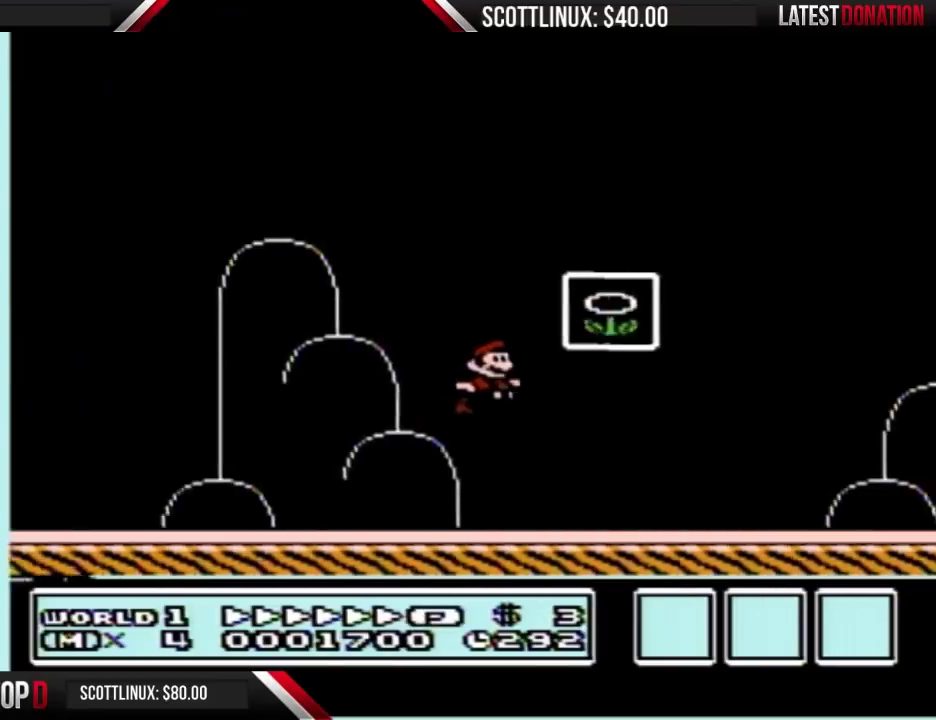
{"buttons": [], "events": [[133, "DPAD_RIGHT", "up"], [167, "A", "up"], [167, "B", "up"]]}